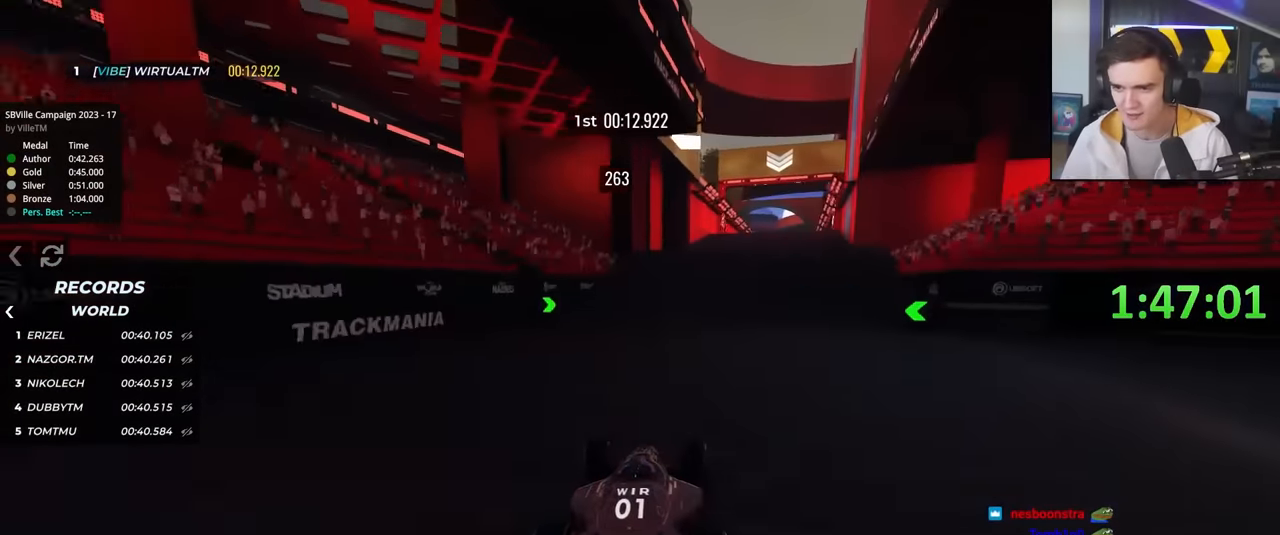
Gameplay with keyboard; each line is a JSON object with the keys held at the frame after it. "events" lists presses ("down") and releases ("up") of "brake", "down", "left", "right" and "up" between this image and that frame as [ms after this image, input, new state], when the widget could be followed in between. No other keys are recorded. Mouse input is not recorded. Key names are as the overlay labels them; some are game actions (e.g. jump) rather than physical keys.
{"keys": ["up"], "events": [[217, "right", "down"], [500, "right", "up"]]}
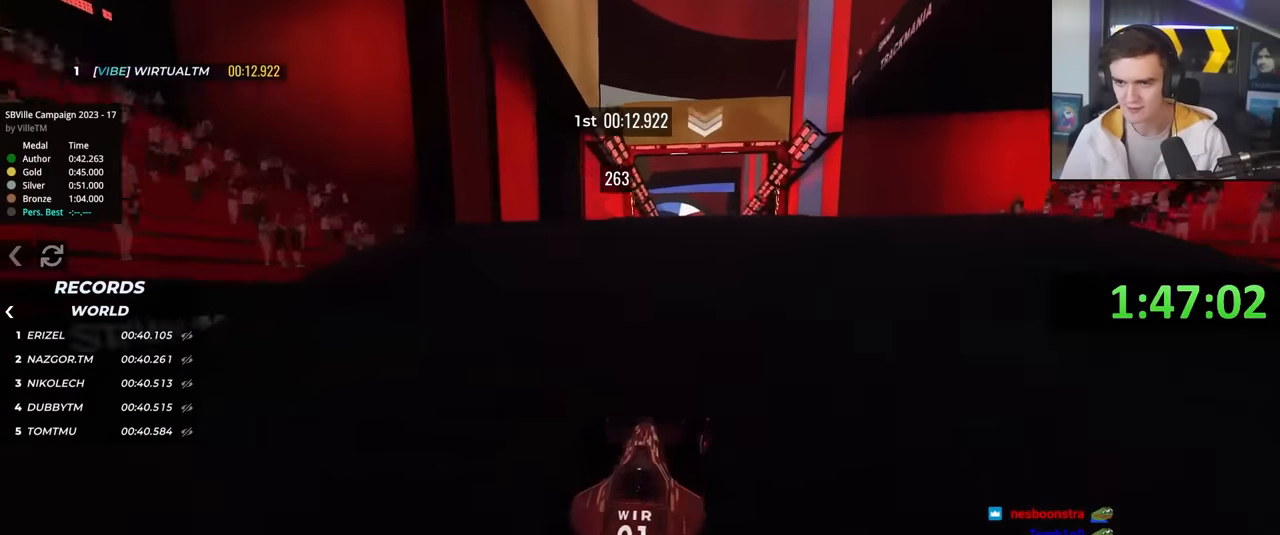
{"keys": ["left", "up"], "events": [[50, "left", "down"], [83, "left", "up"], [417, "left", "down"]]}
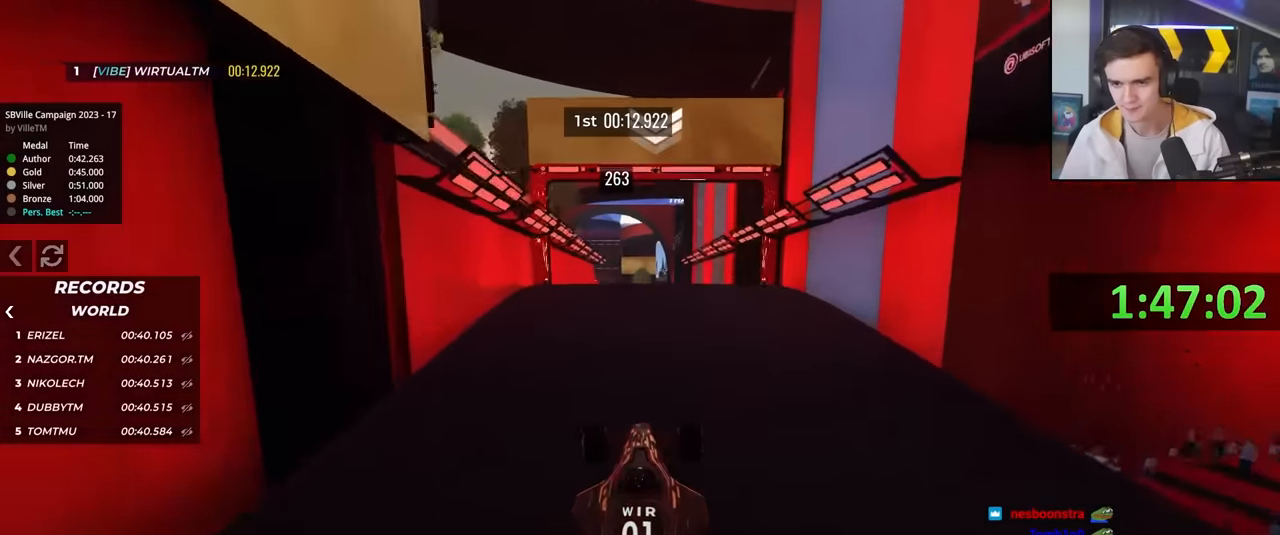
{"keys": ["left", "up"], "events": []}
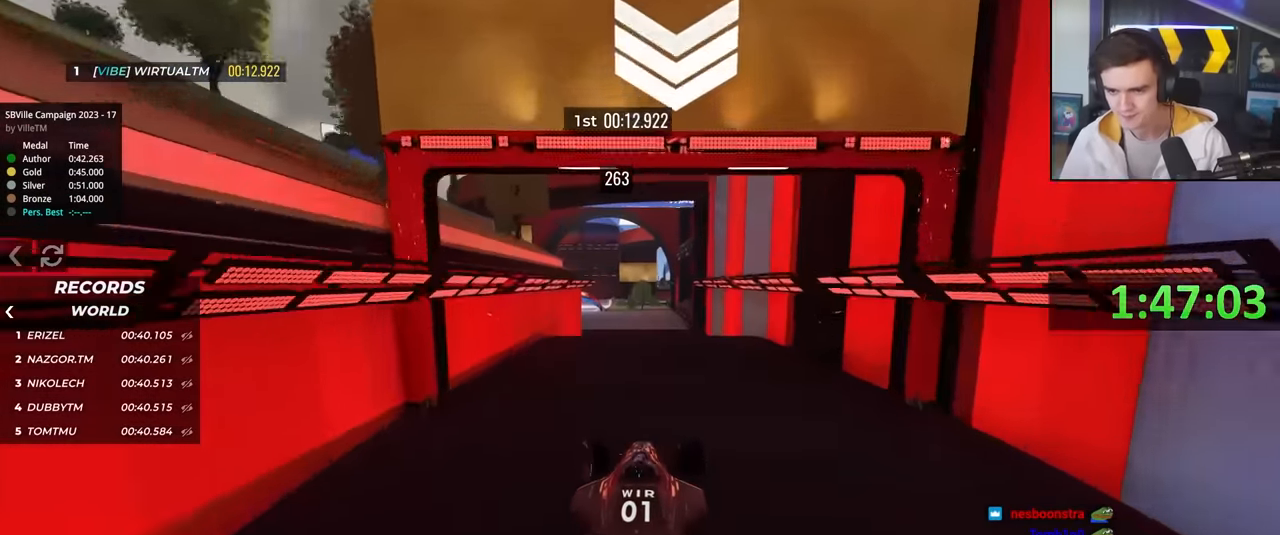
{"keys": ["left", "up"], "events": []}
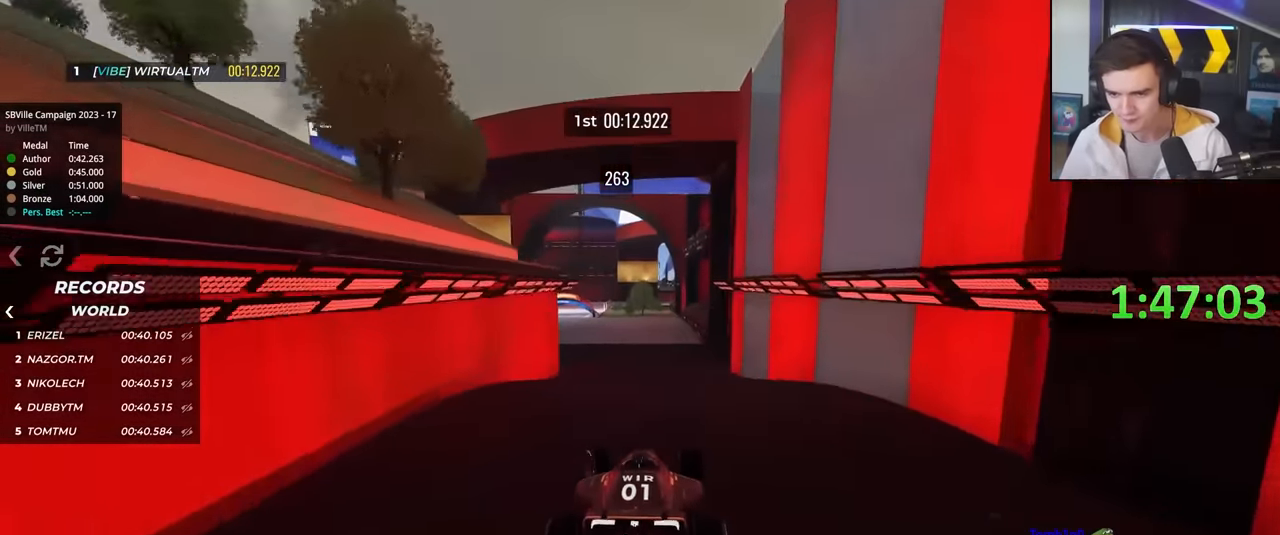
{"keys": ["up"], "events": [[317, "left", "up"]]}
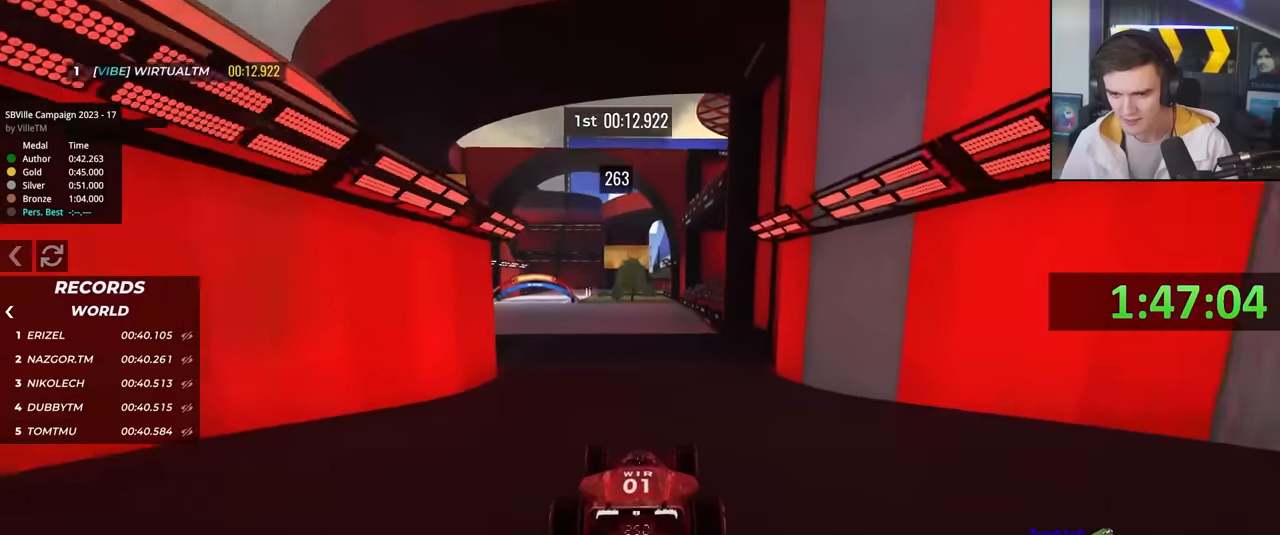
{"keys": ["up"], "events": [[150, "left", "down"], [483, "left", "up"]]}
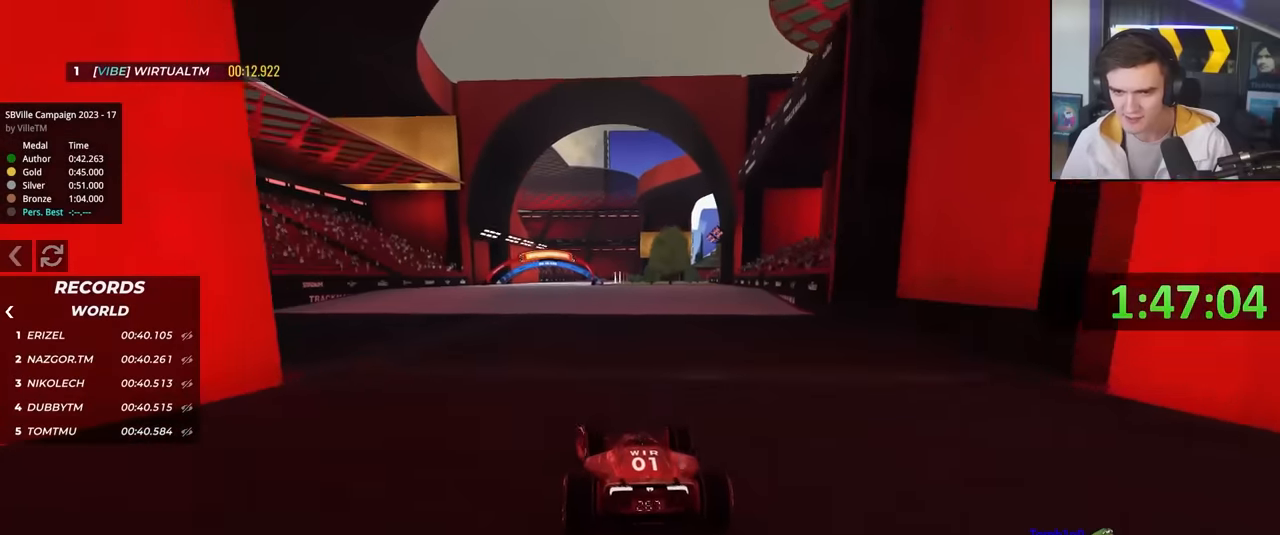
{"keys": ["up"], "events": [[217, "right", "down"], [267, "right", "up"]]}
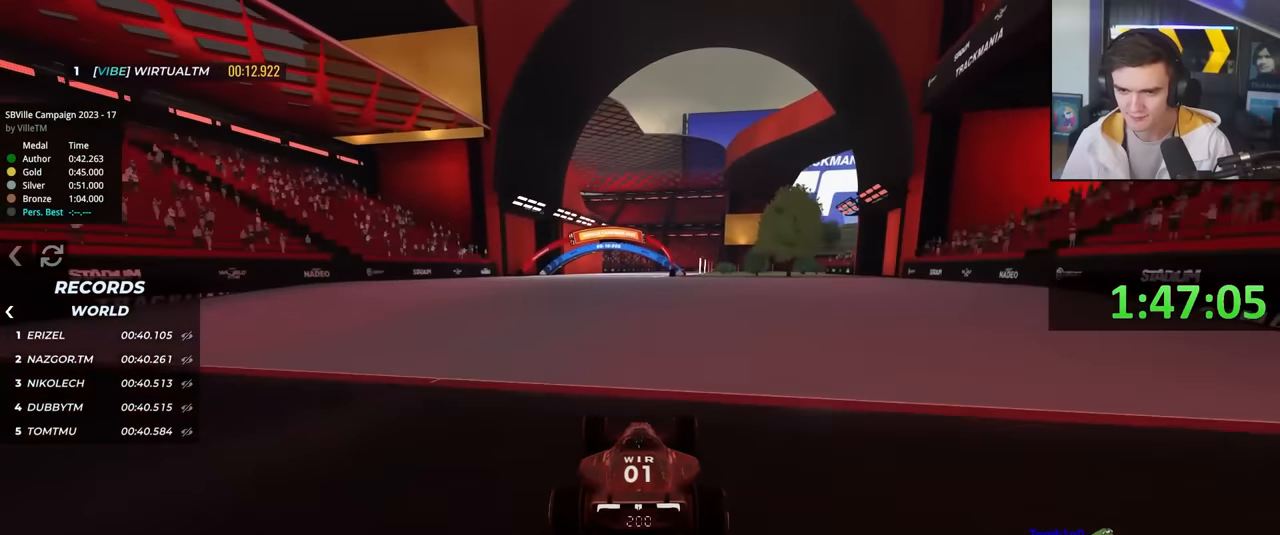
{"keys": ["up"], "events": [[367, "right", "down"], [417, "right", "up"]]}
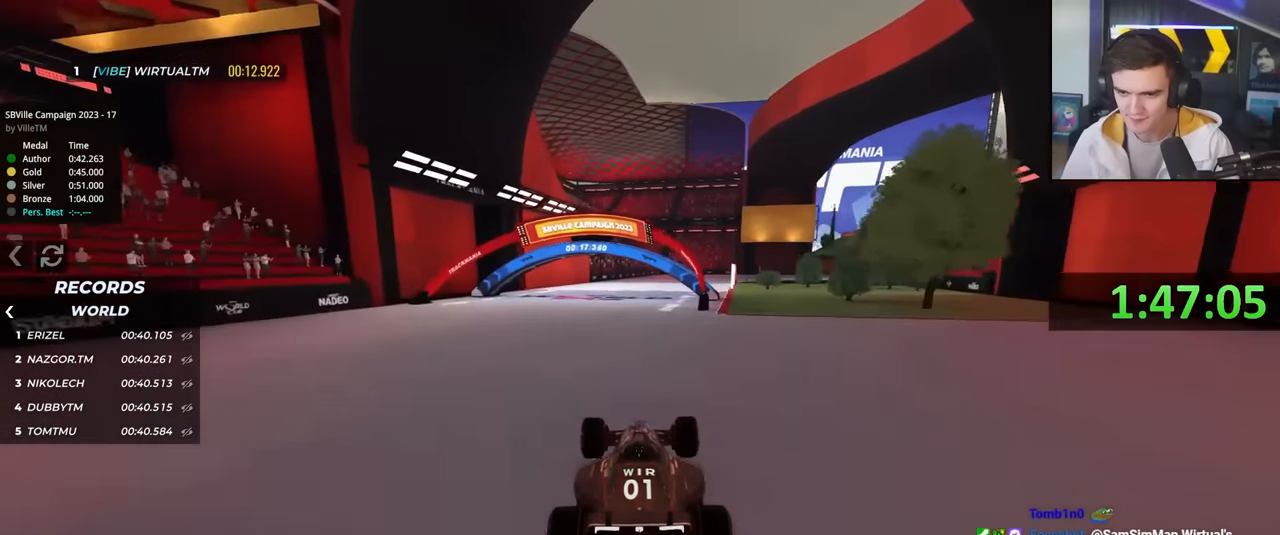
{"keys": ["up"], "events": []}
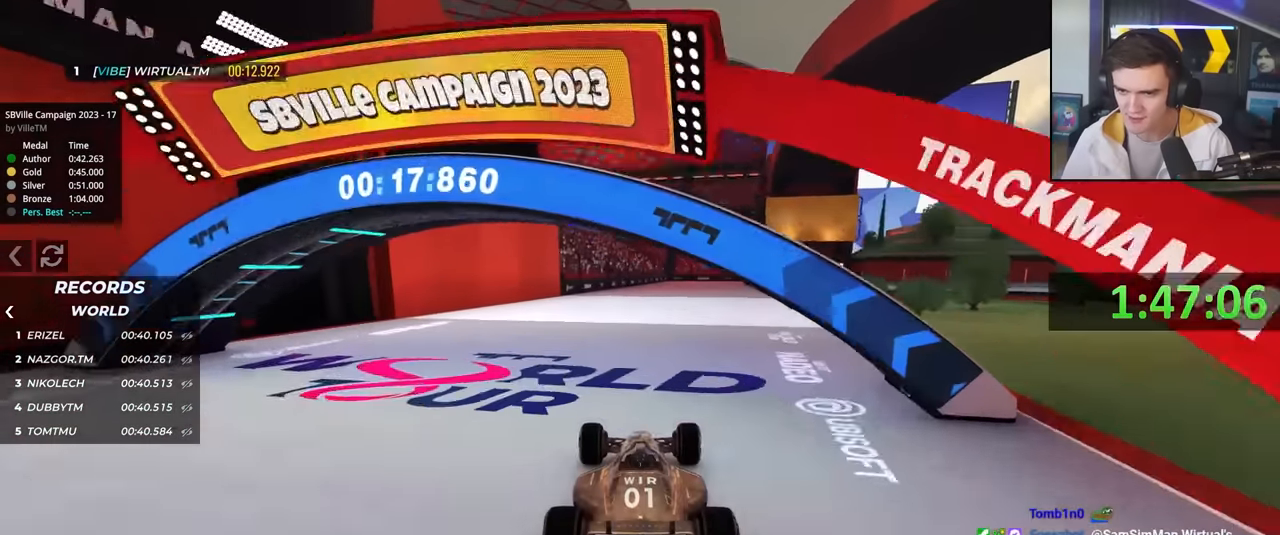
{"keys": ["right", "up"], "events": [[167, "right", "down"]]}
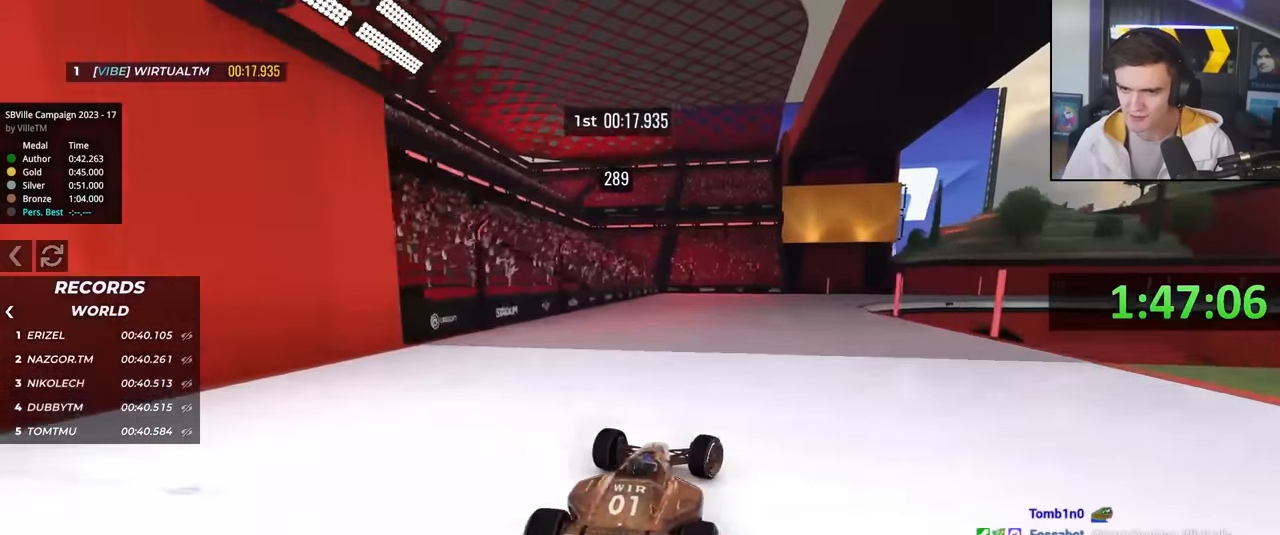
{"keys": ["right", "up"], "events": [[133, "right", "up"], [267, "right", "down"], [367, "right", "up"], [500, "right", "down"]]}
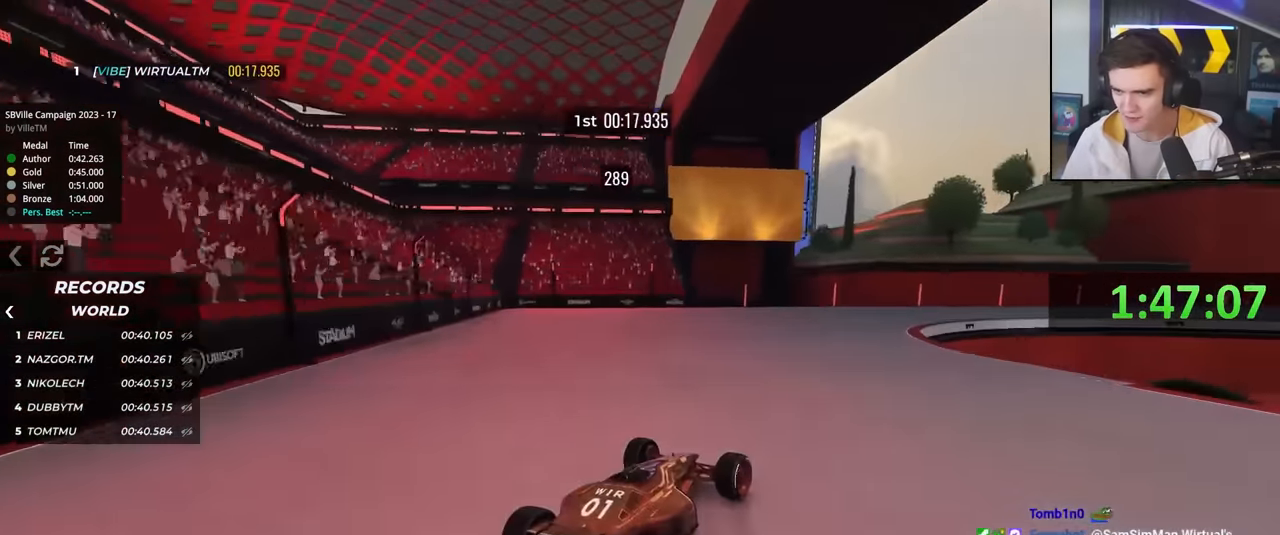
{"keys": ["right", "up"], "events": [[100, "right", "up"], [200, "right", "down"], [233, "right", "up"], [333, "right", "down"]]}
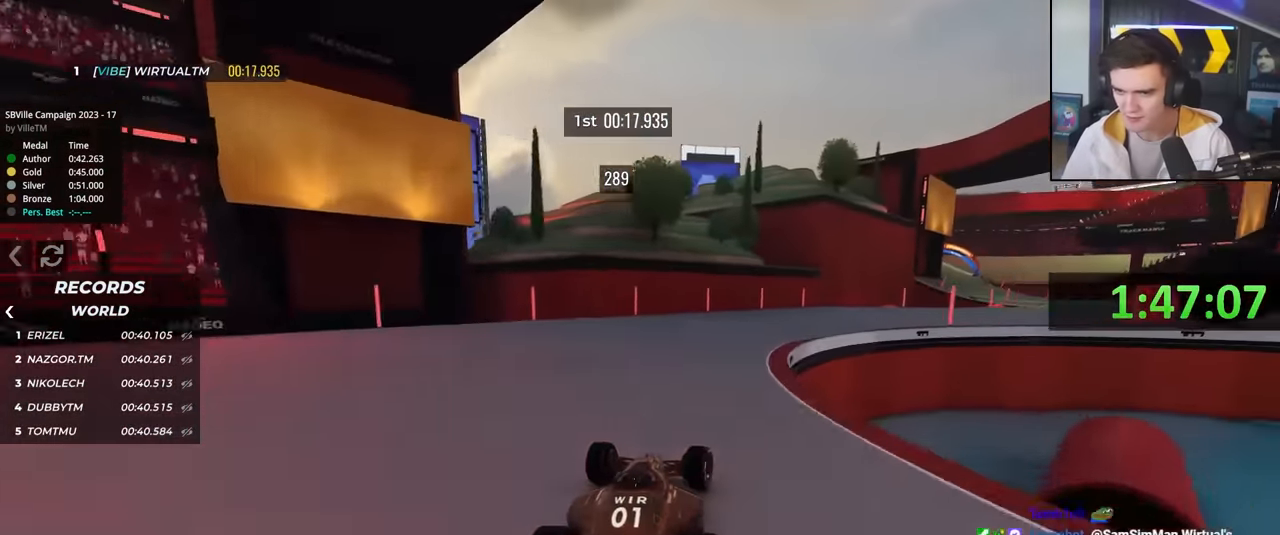
{"keys": ["right", "up"], "events": []}
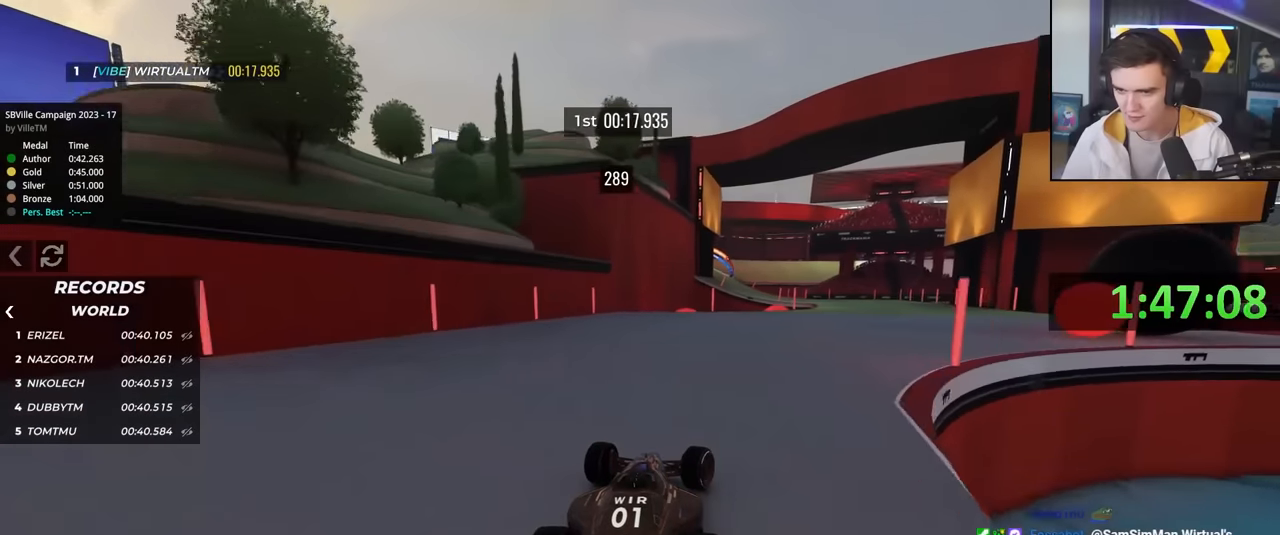
{"keys": ["up"], "events": [[467, "right", "up"]]}
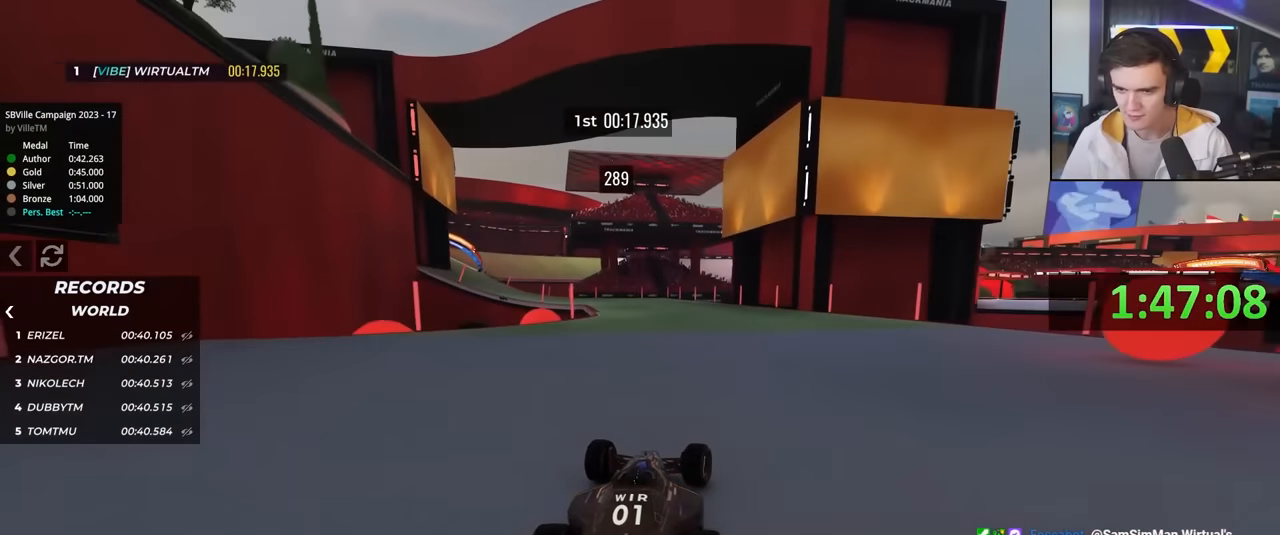
{"keys": ["left", "up"], "events": [[50, "left", "down"], [333, "left", "up"], [383, "left", "down"]]}
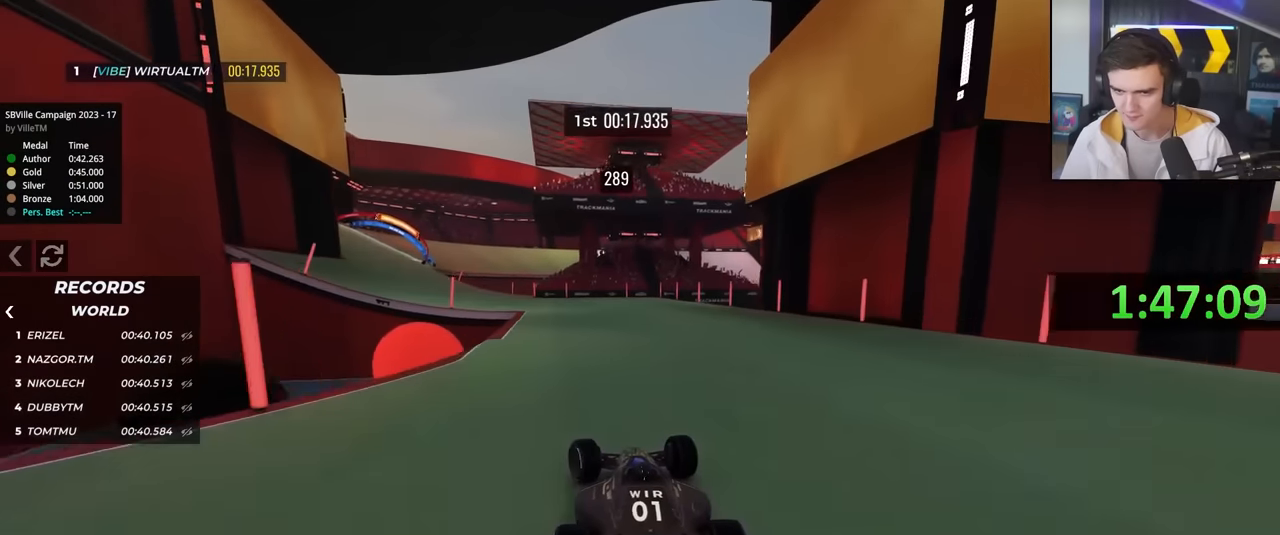
{"keys": ["left", "up"], "events": []}
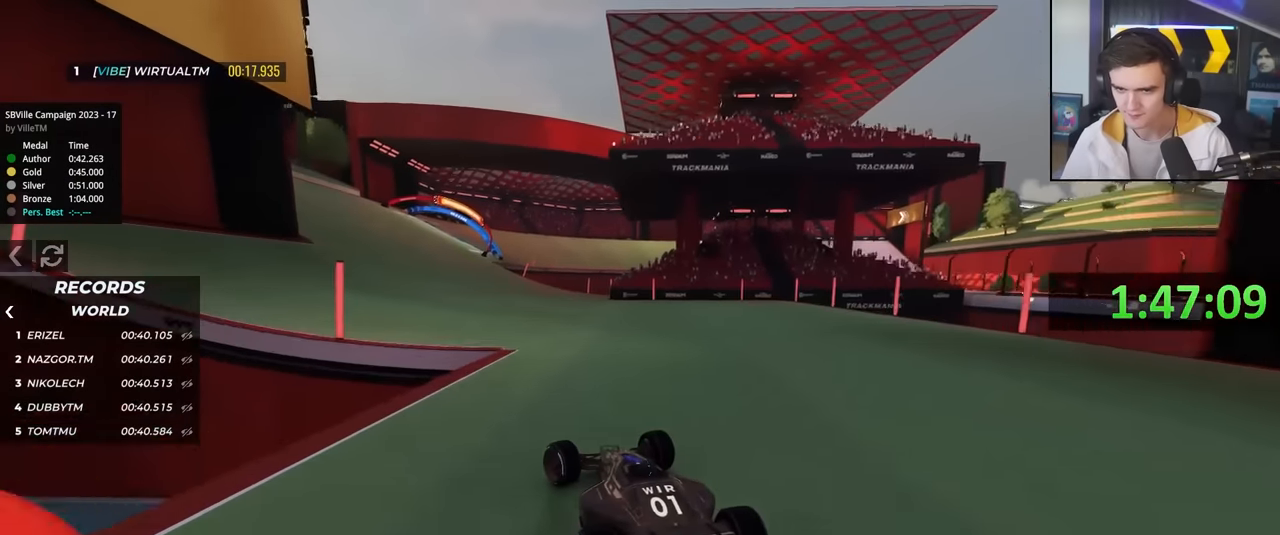
{"keys": ["left", "up"], "events": [[83, "left", "up"], [417, "left", "down"]]}
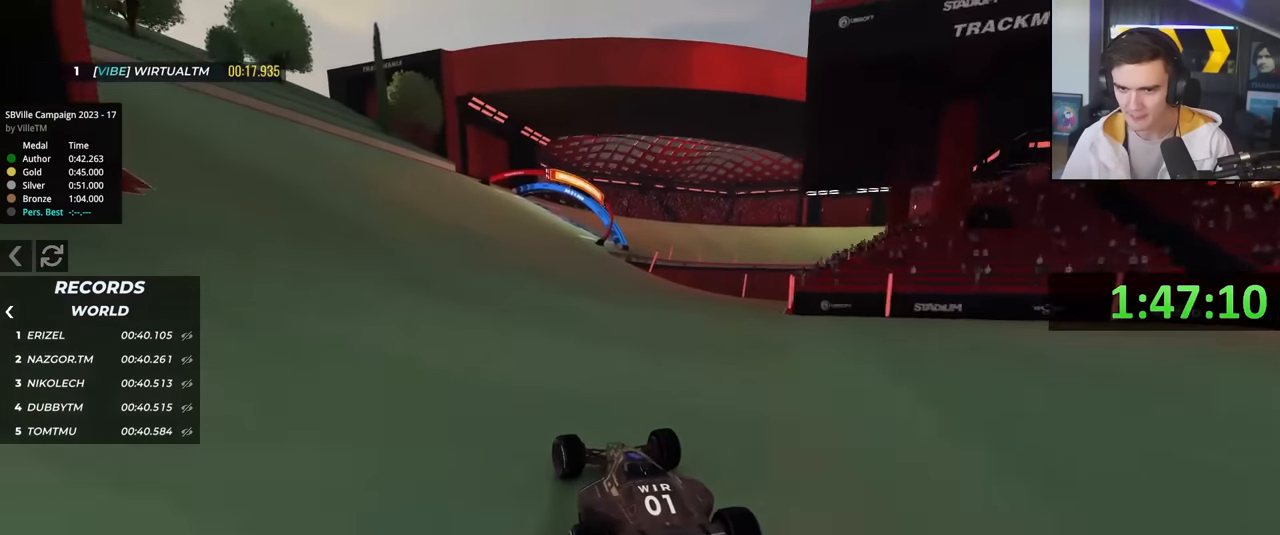
{"keys": ["right", "up"], "events": [[50, "left", "up"], [100, "left", "down"], [150, "left", "up"], [333, "right", "down"]]}
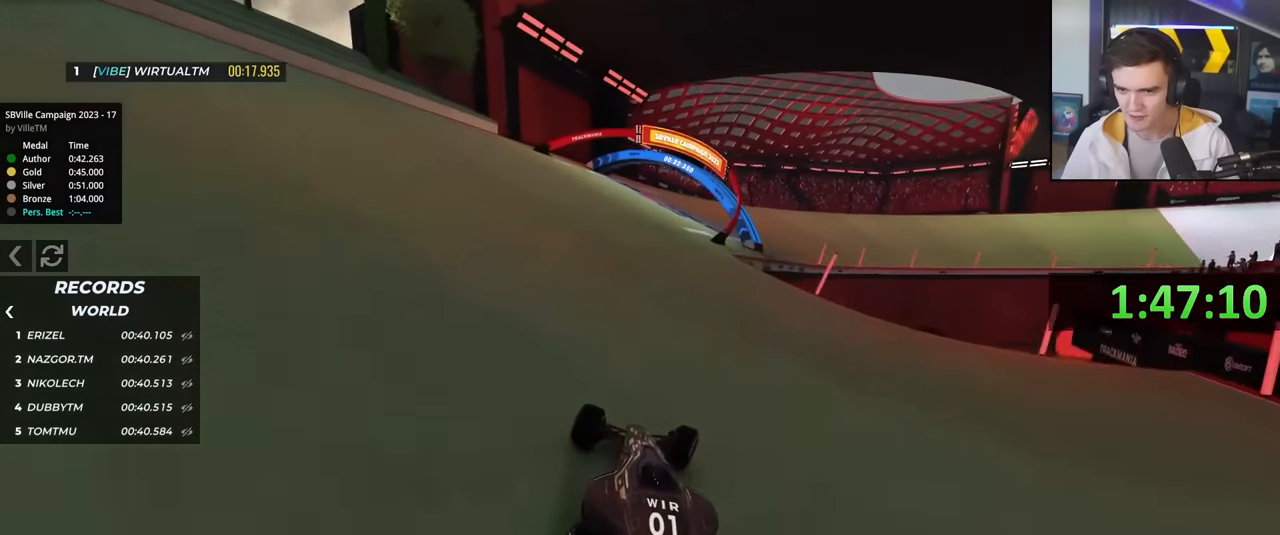
{"keys": ["right", "up"], "events": []}
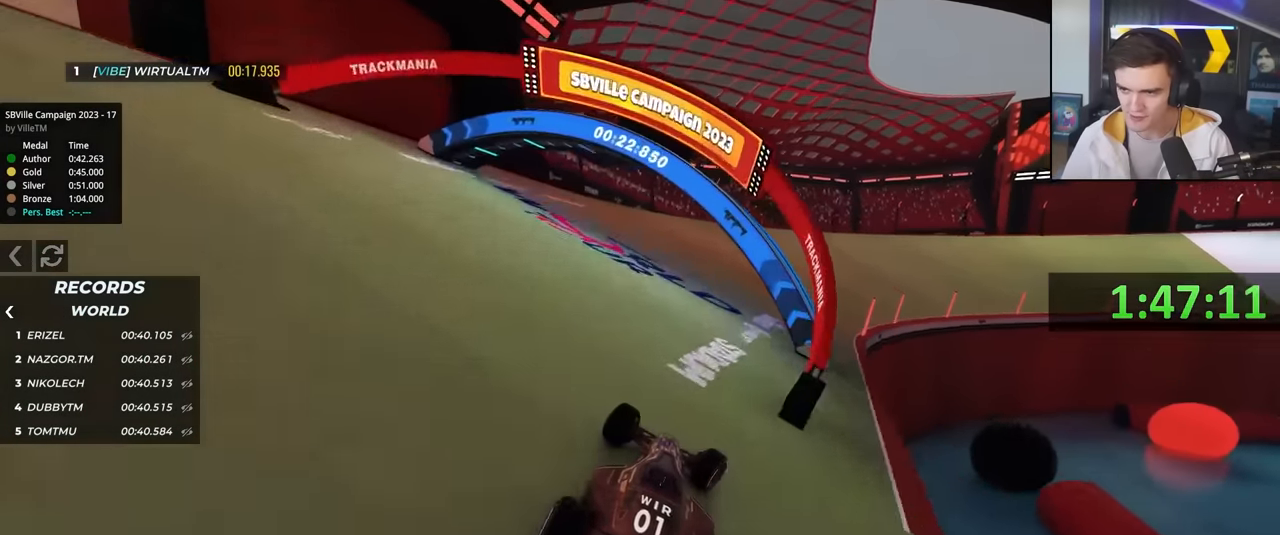
{"keys": ["right", "up"], "events": []}
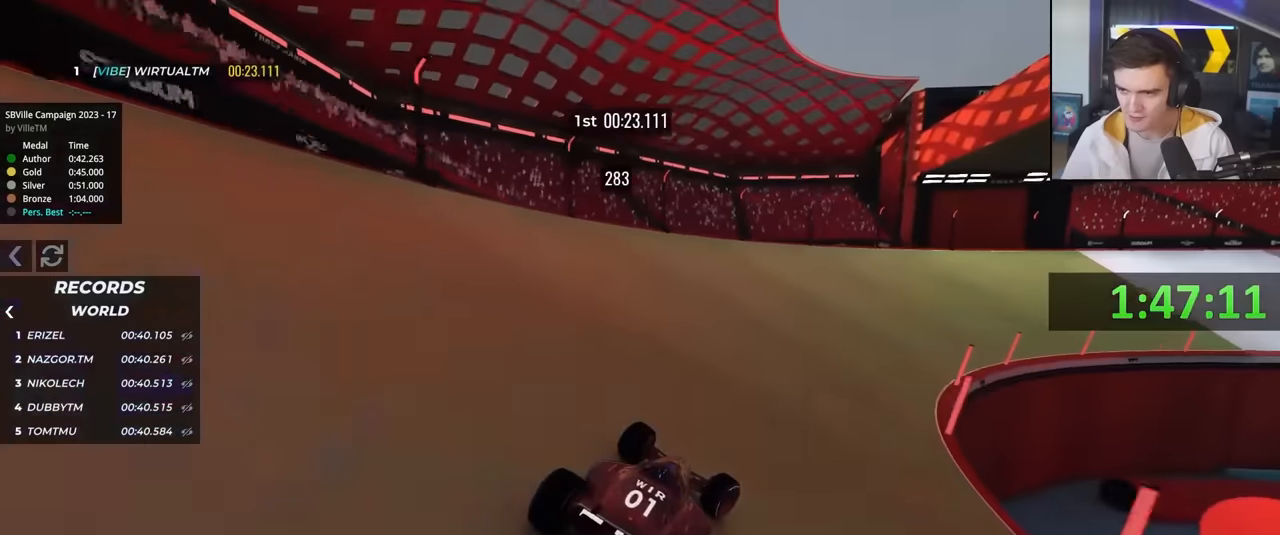
{"keys": ["right", "up"], "events": []}
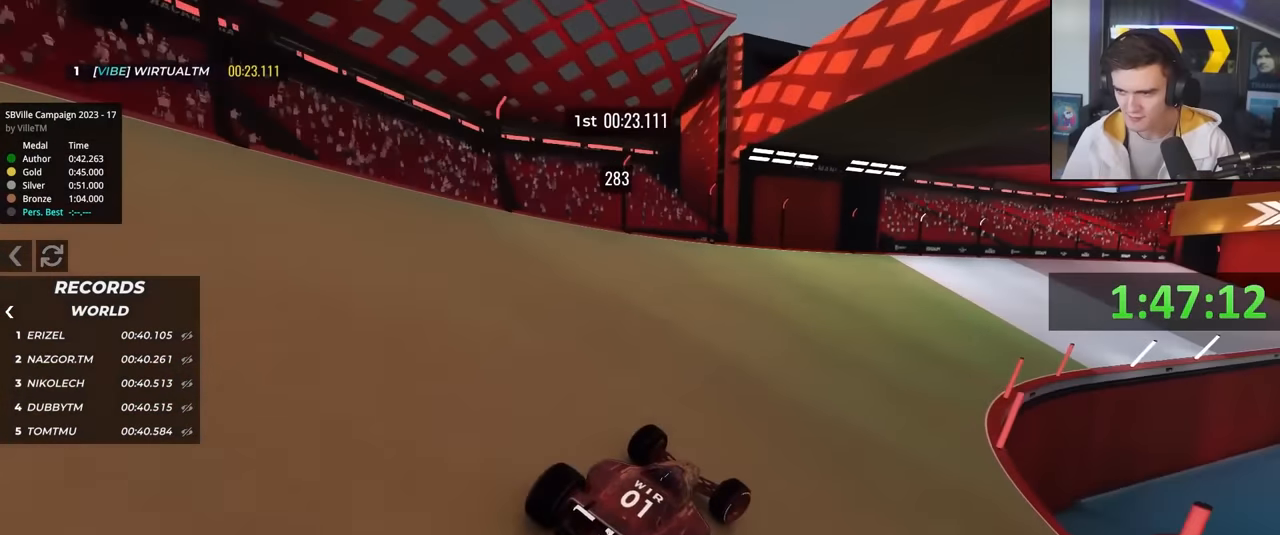
{"keys": ["right", "up"], "events": [[67, "right", "up"], [267, "right", "down"]]}
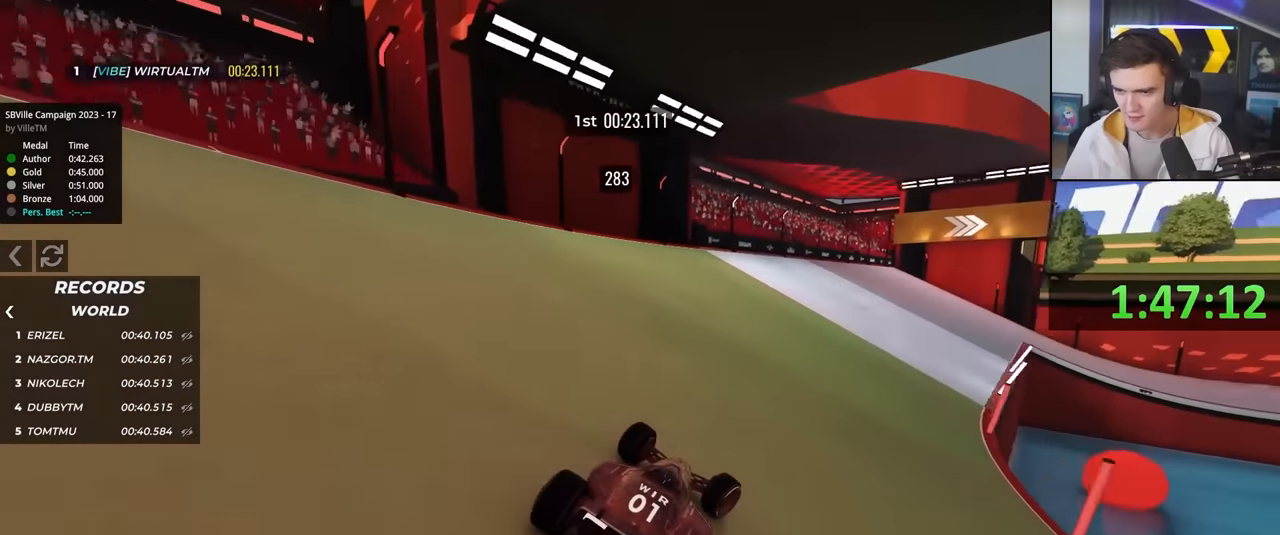
{"keys": ["up"], "events": [[133, "right", "up"]]}
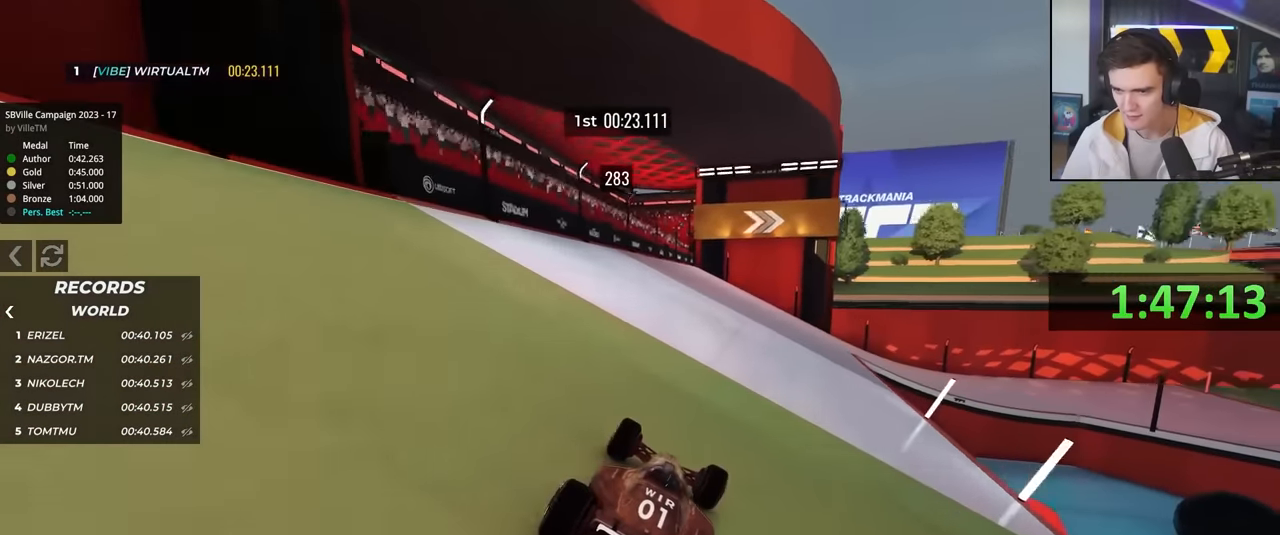
{"keys": ["up"], "events": [[17, "right", "down"], [283, "right", "up"]]}
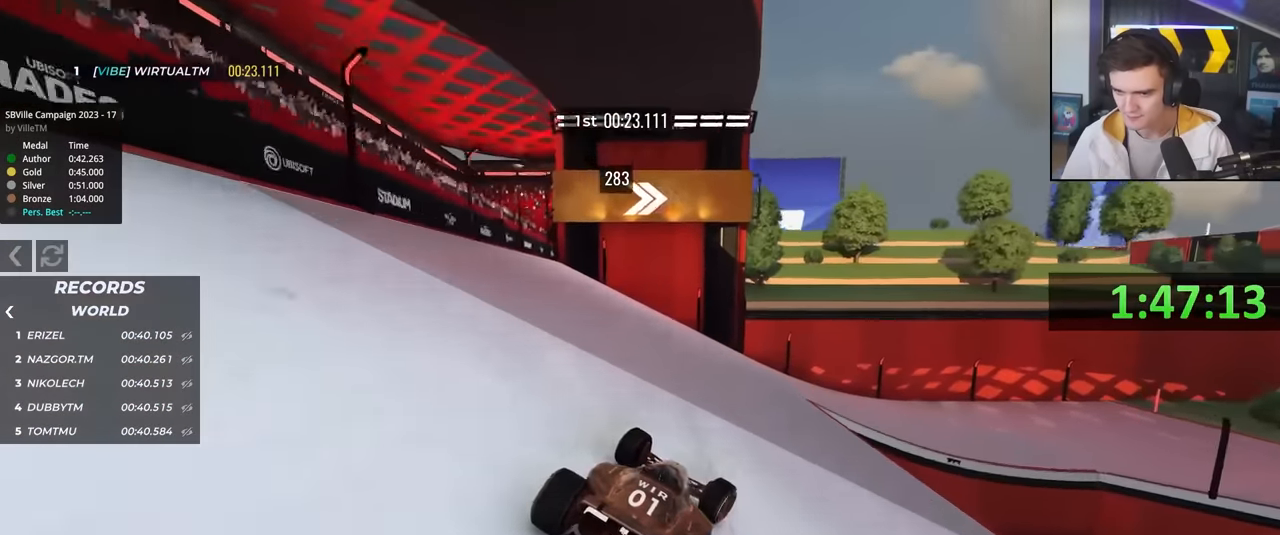
{"keys": ["right", "up"], "events": [[167, "right", "down"]]}
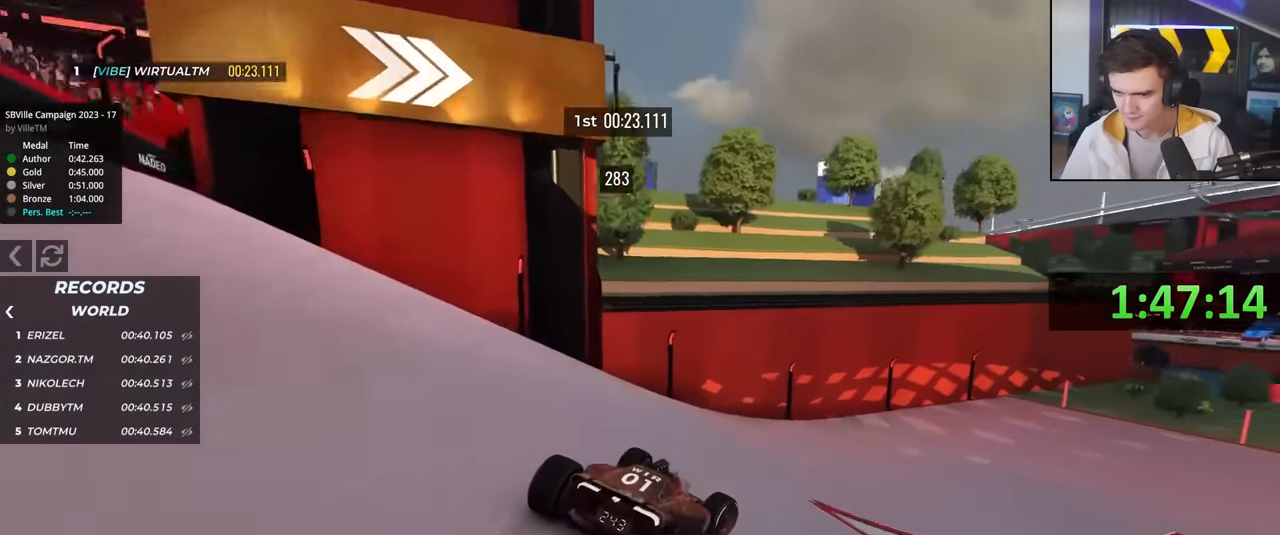
{"keys": ["right"], "events": [[233, "up", "up"]]}
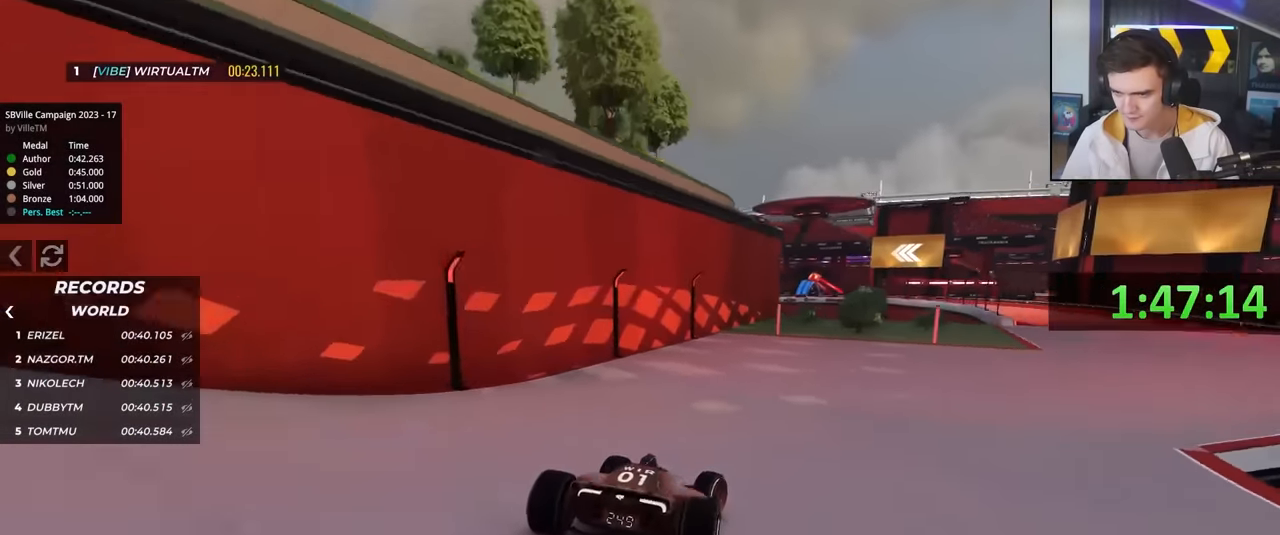
{"keys": ["right", "up"], "events": [[250, "up", "down"]]}
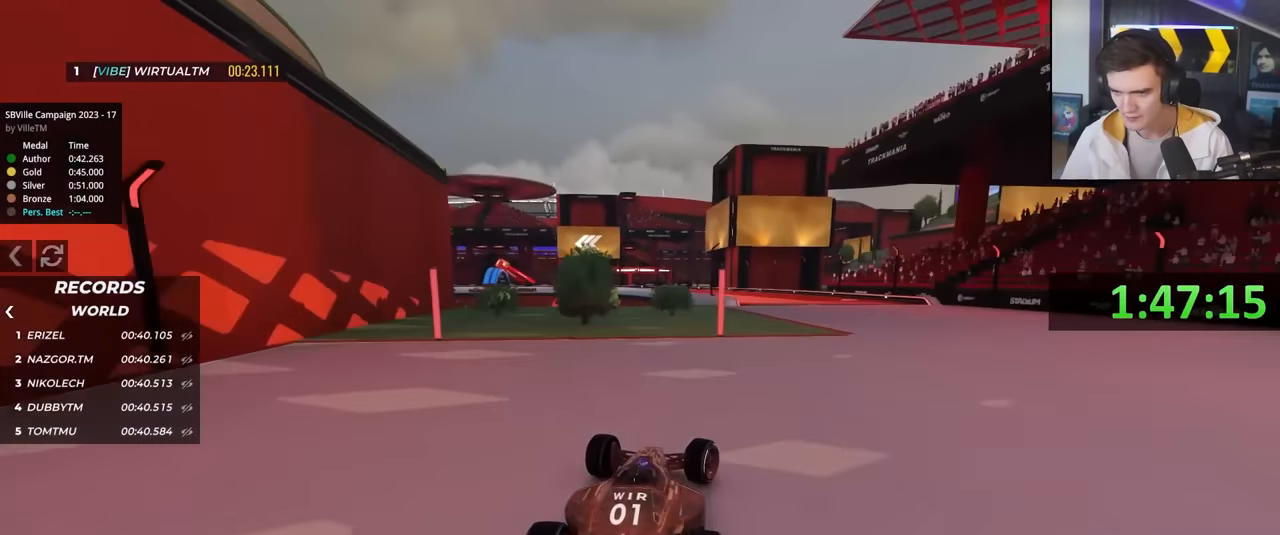
{"keys": ["left", "up"], "events": [[250, "right", "up"], [350, "left", "down"]]}
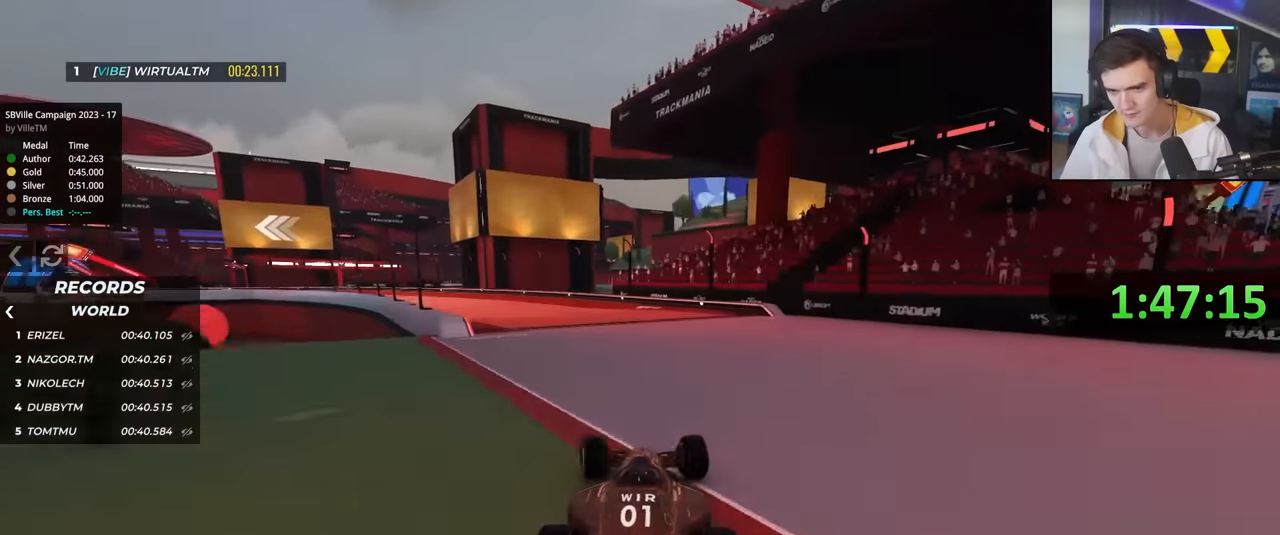
{"keys": ["left", "up"], "events": []}